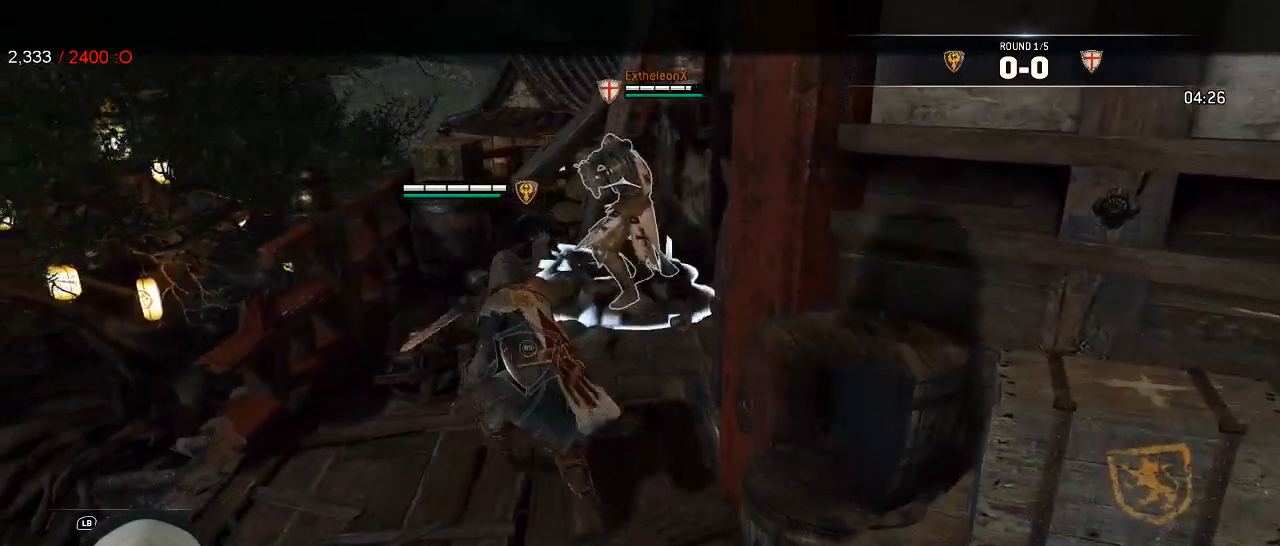
Gameplay with a controller (Xbox layout); each line is a JSON object with the inputs held at the frame after it. "events" lists button and stick changes between this image and that frame as [ms after this image, input, new state], when the widget could be followed in between. Not read: SHARE.
{"buttons": ["L2"], "left_stick": "up-left", "right_stick": "center", "events": [[183, "right_stick", "up-right"], [383, "right_stick", "center"], [450, "left_stick", "up-left"]]}
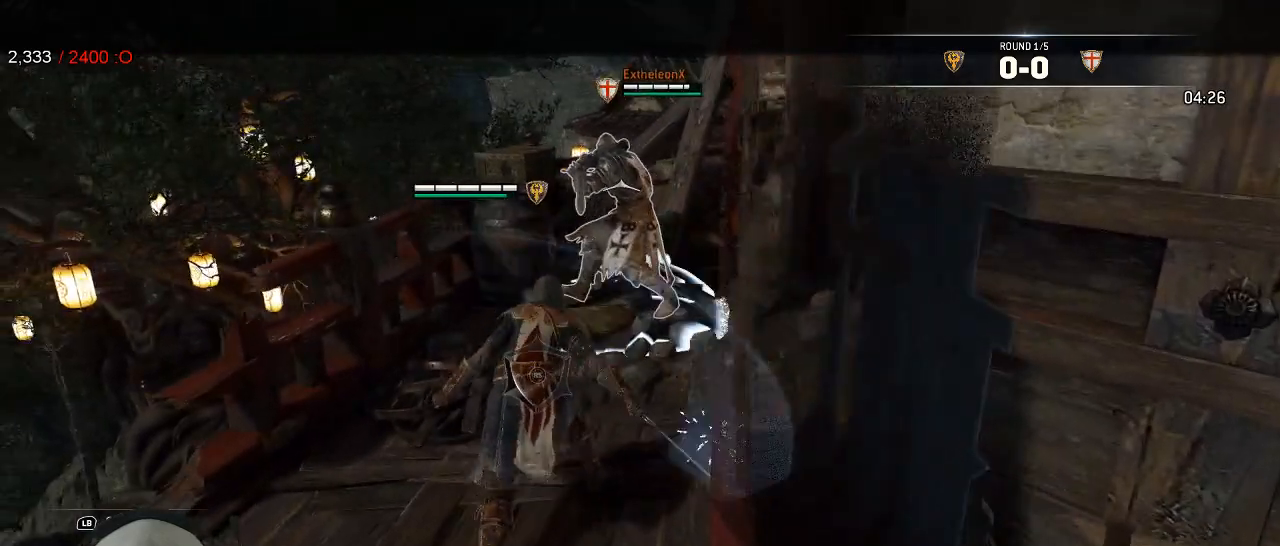
{"buttons": ["L2"], "left_stick": "left", "right_stick": "left", "events": [[233, "left_stick", "left"], [233, "right_stick", "up-left"], [433, "right_stick", "left"]]}
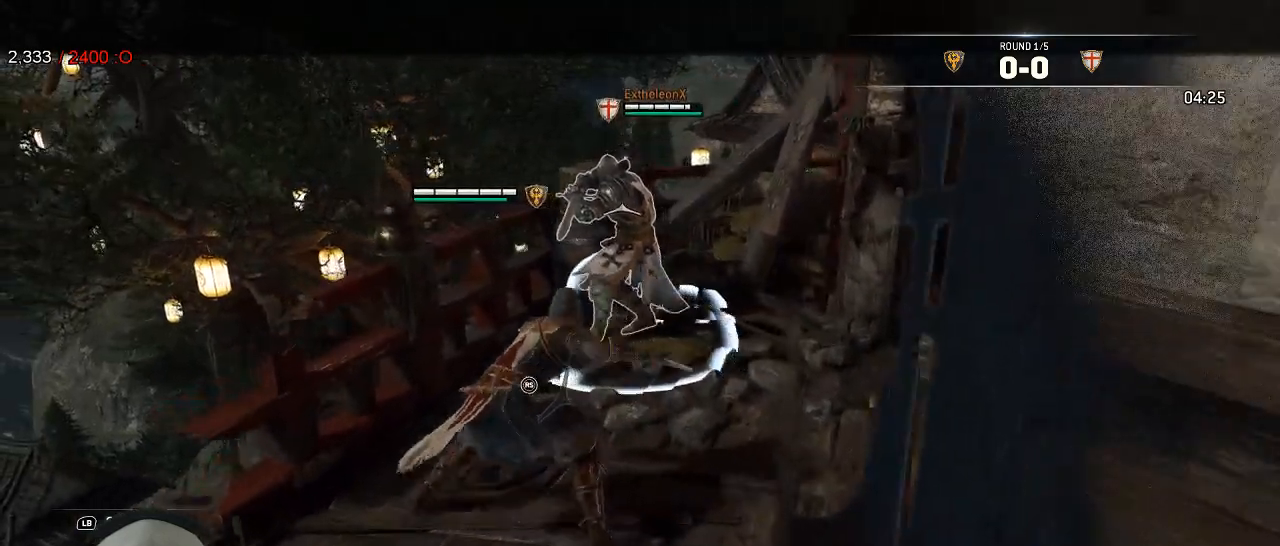
{"buttons": ["L2"], "left_stick": "down-right", "right_stick": "down", "events": [[117, "left_stick", "down-left"], [150, "right_stick", "up"], [250, "right_stick", "right"], [267, "left_stick", "down-right"], [500, "right_stick", "down"]]}
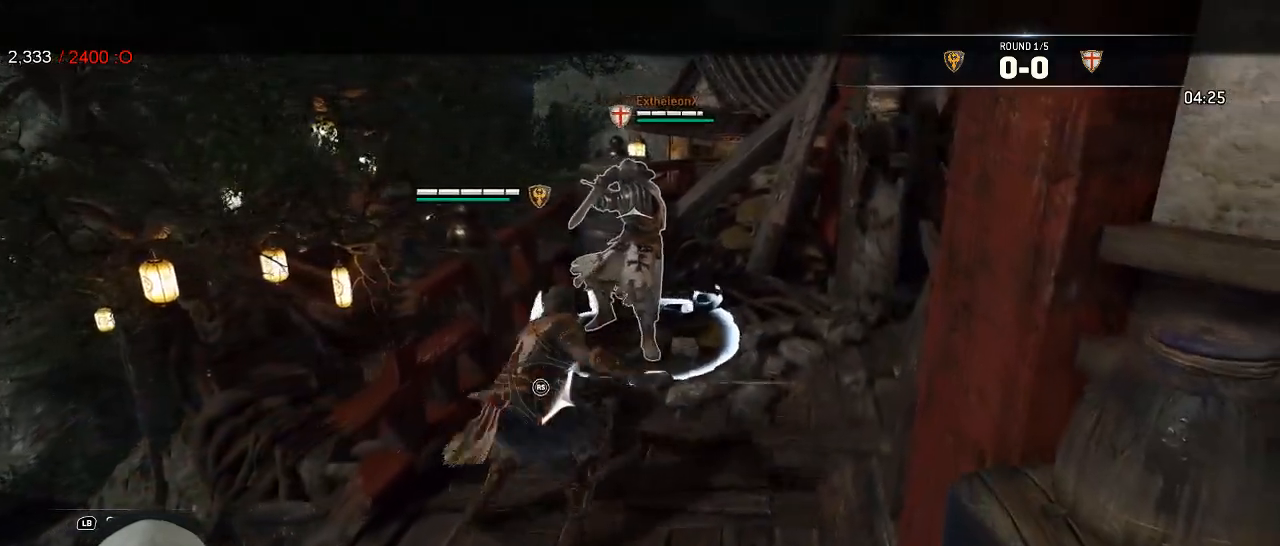
{"buttons": ["L2"], "left_stick": "up", "right_stick": "up", "events": [[50, "left_stick", "right"], [83, "right_stick", "left"], [150, "left_stick", "up-right"], [217, "R1", "down"], [233, "right_stick", "up-left"], [333, "R1", "up"], [350, "left_stick", "up"], [400, "right_stick", "up"]]}
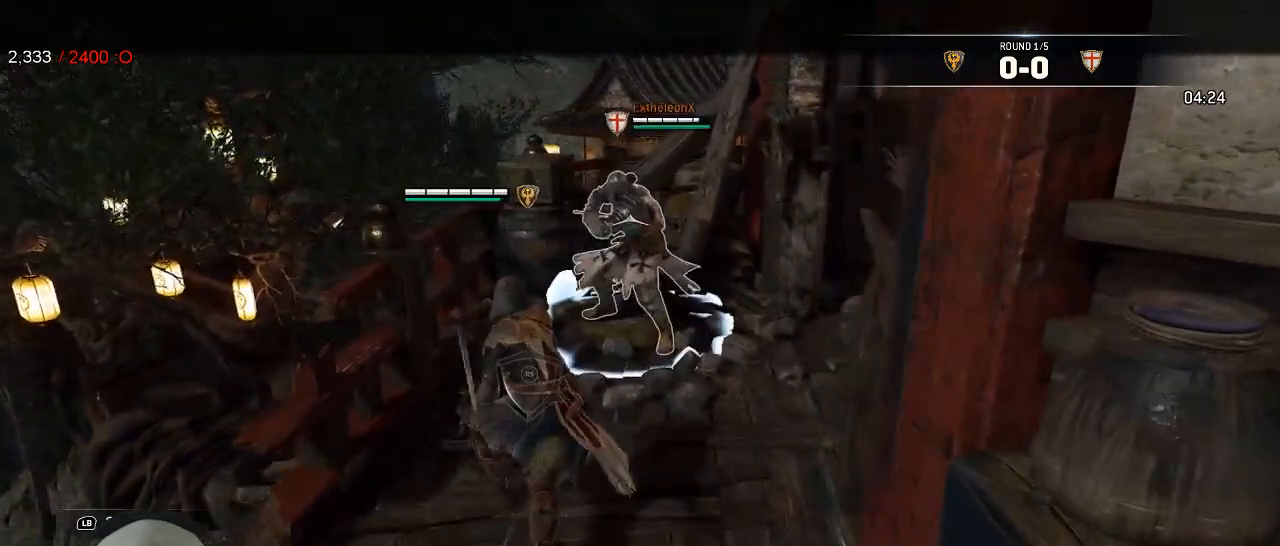
{"buttons": ["L2", "R1"], "left_stick": "up", "right_stick": "up", "events": [[450, "R1", "down"]]}
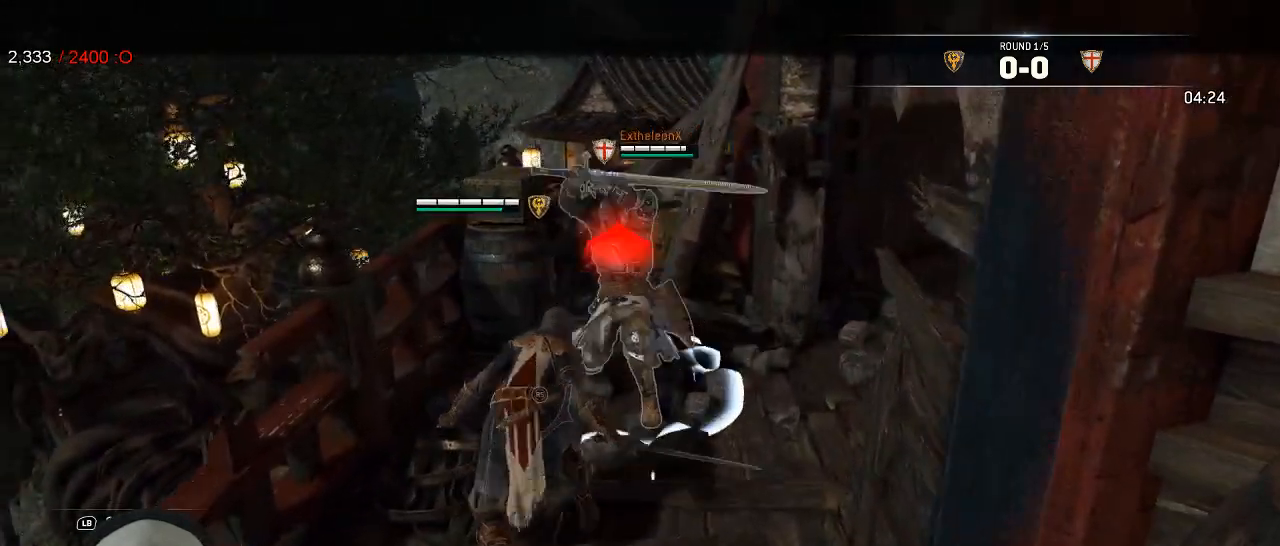
{"buttons": ["L2"], "left_stick": "down-left", "right_stick": "center", "events": [[83, "R1", "up"], [133, "right_stick", "center"], [217, "right_stick", "up-right"], [300, "left_stick", "down-left"], [467, "right_stick", "center"]]}
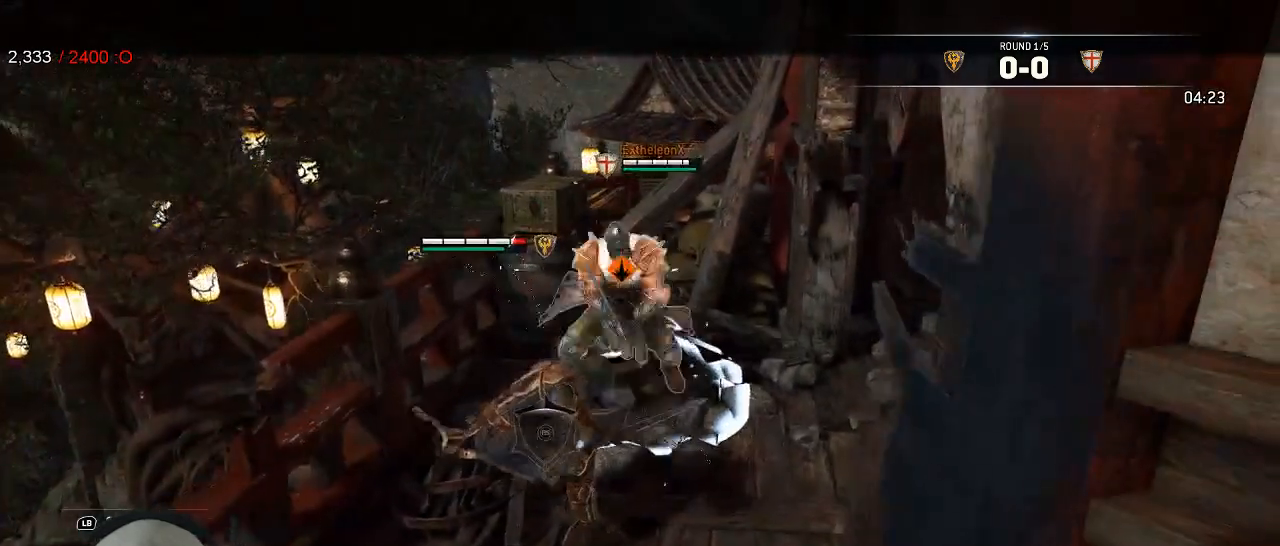
{"buttons": ["L2", "L3"], "left_stick": "down", "right_stick": "center", "events": [[17, "left_stick", "down"], [133, "L3", "down"], [150, "A", "down"], [250, "A", "up"]]}
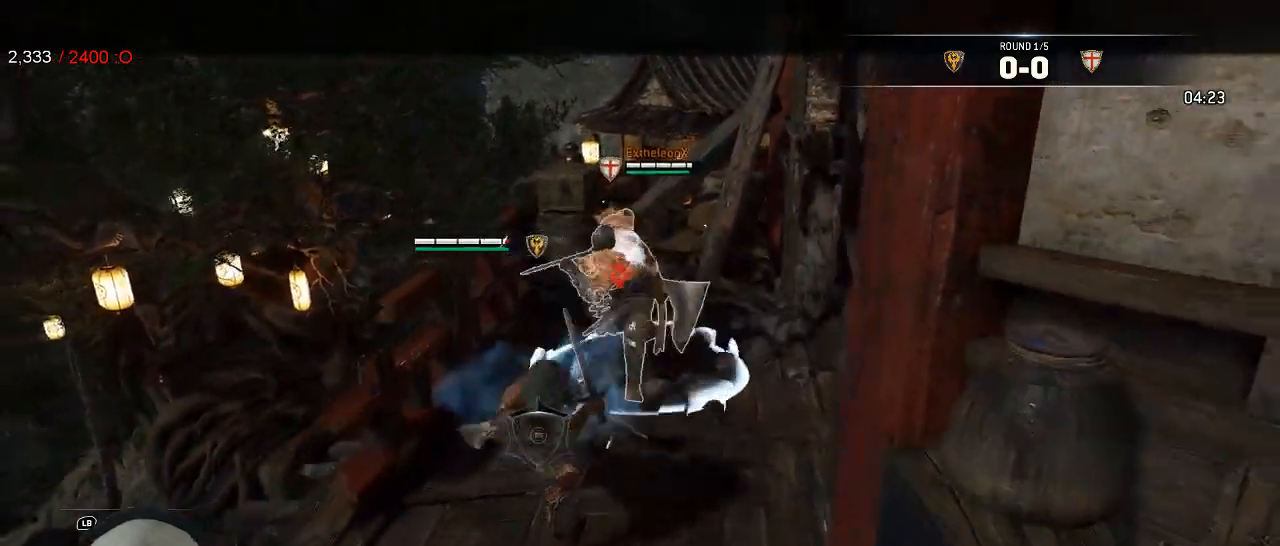
{"buttons": ["L2"], "left_stick": "up-right", "right_stick": "center", "events": [[117, "L3", "up"], [300, "left_stick", "up-right"]]}
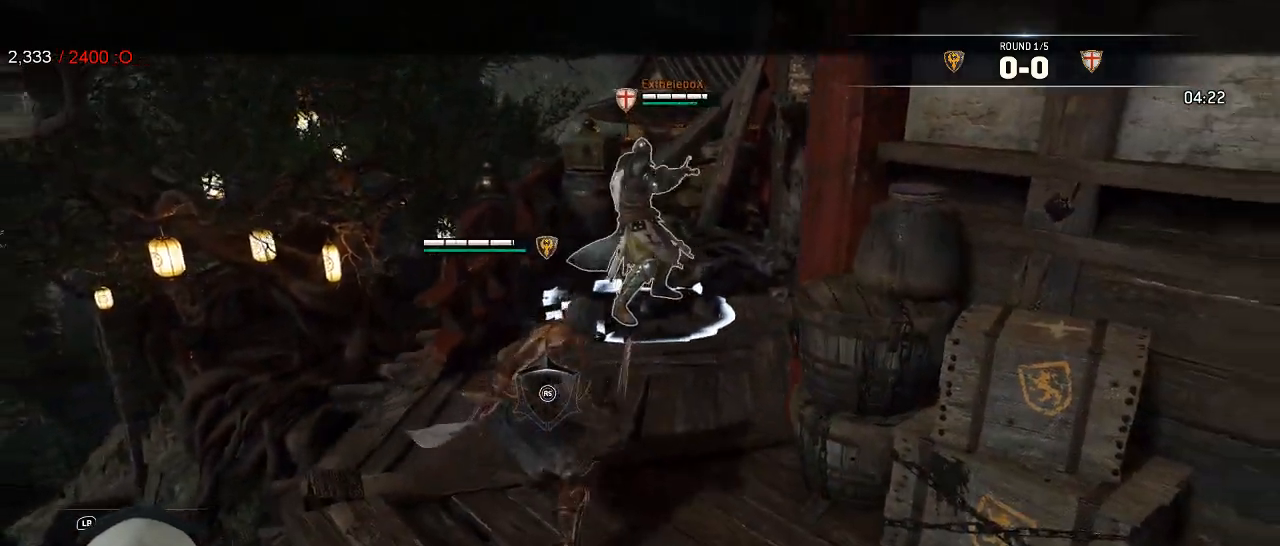
{"buttons": ["L2"], "left_stick": "up-left", "right_stick": "right", "events": [[67, "left_stick", "up"], [83, "right_stick", "right"], [233, "left_stick", "up-left"]]}
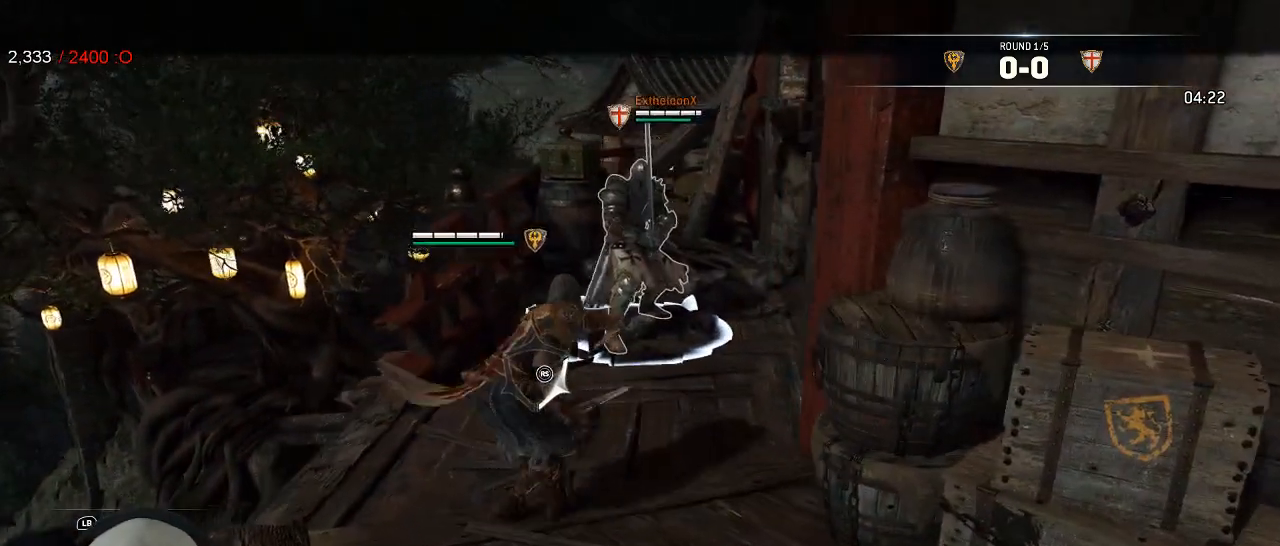
{"buttons": ["L2"], "left_stick": "up-left", "right_stick": "center", "events": [[83, "right_stick", "center"], [200, "R1", "down"], [217, "R2", "down"], [317, "R1", "up"], [333, "R2", "up"]]}
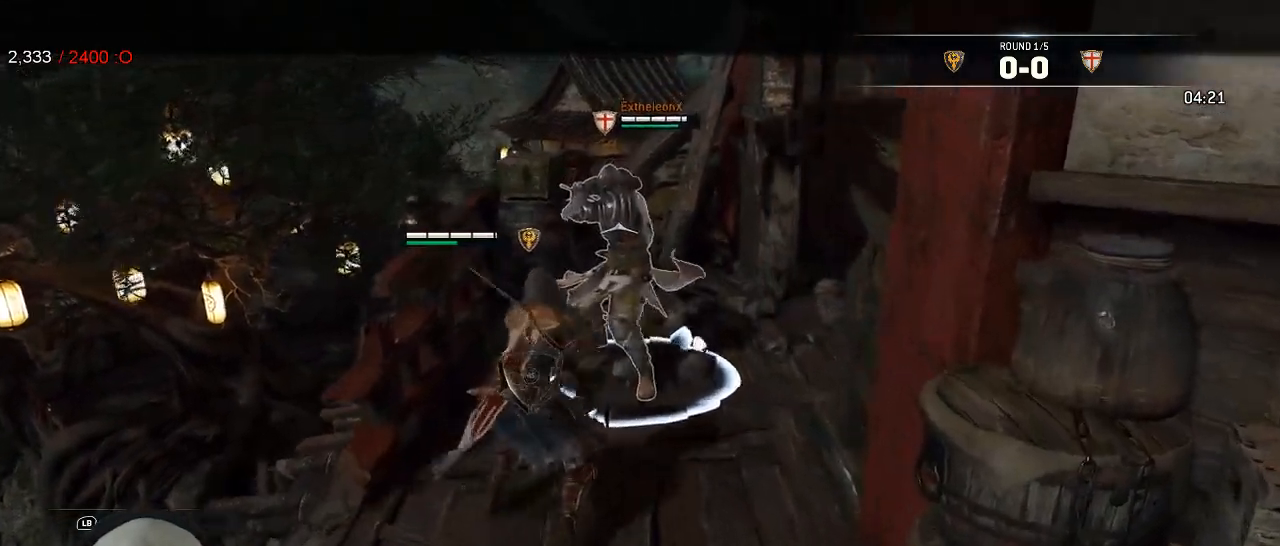
{"buttons": ["L2"], "left_stick": "down", "right_stick": "center", "events": [[17, "left_stick", "center"], [117, "B", "down"], [133, "left_stick", "down-right"], [233, "B", "up"], [300, "A", "down"], [333, "left_stick", "down"], [400, "A", "up"]]}
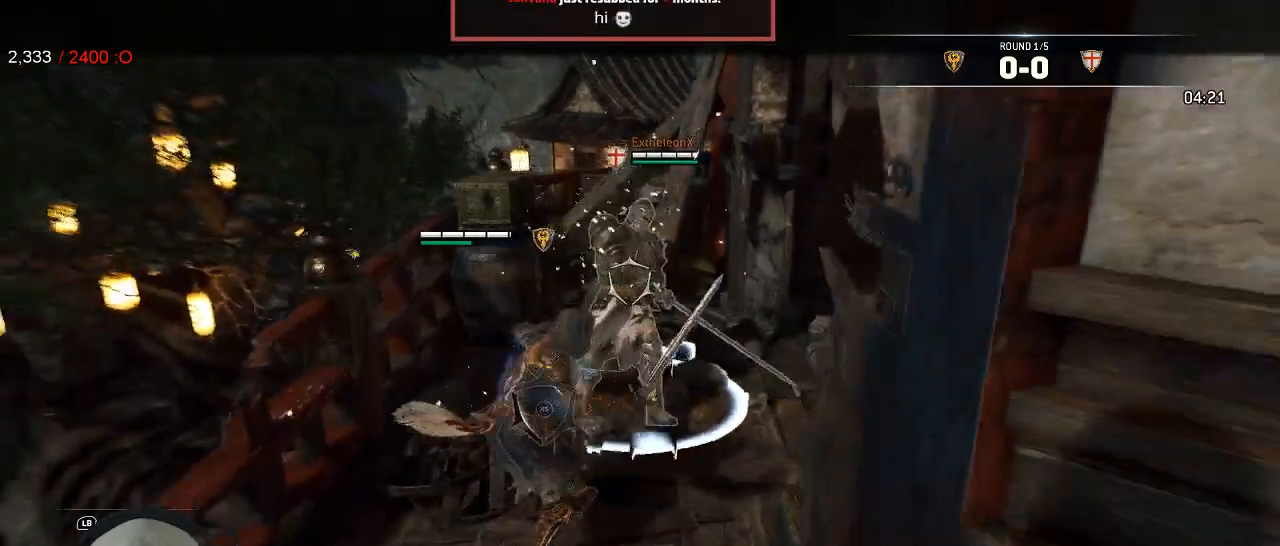
{"buttons": ["L2", "L3"], "left_stick": "down-left", "right_stick": "center", "events": [[100, "L3", "down"], [250, "L3", "up"], [250, "left_stick", "down-left"], [367, "L3", "down"]]}
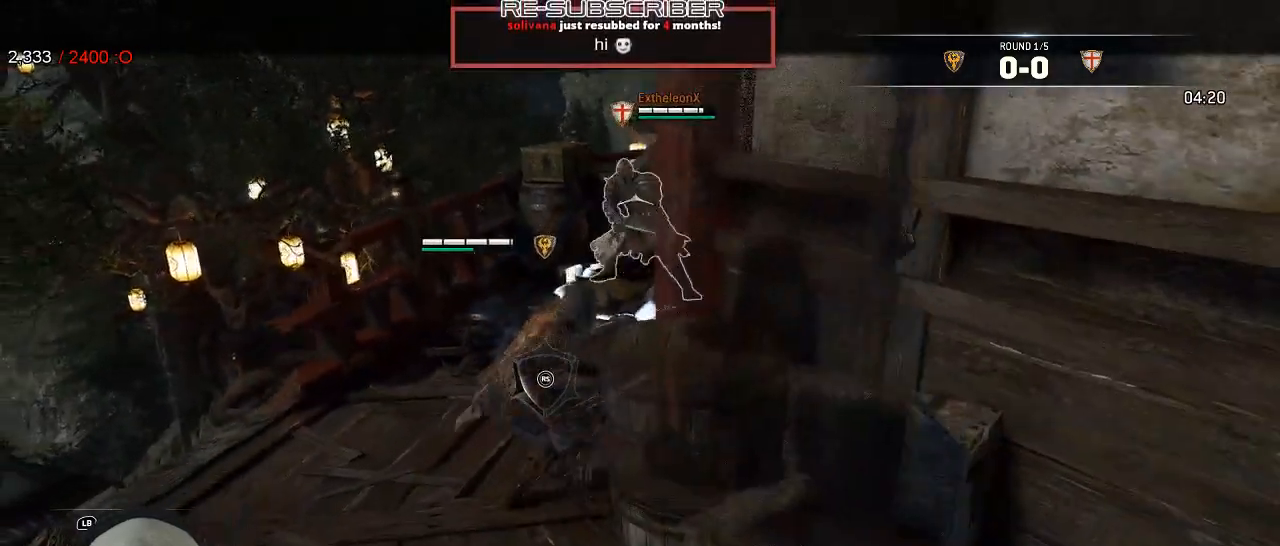
{"buttons": ["L2", "L3"], "left_stick": "down-right", "right_stick": "up-right", "events": [[83, "left_stick", "left"], [167, "right_stick", "left"], [400, "left_stick", "down-right"], [467, "right_stick", "up-right"]]}
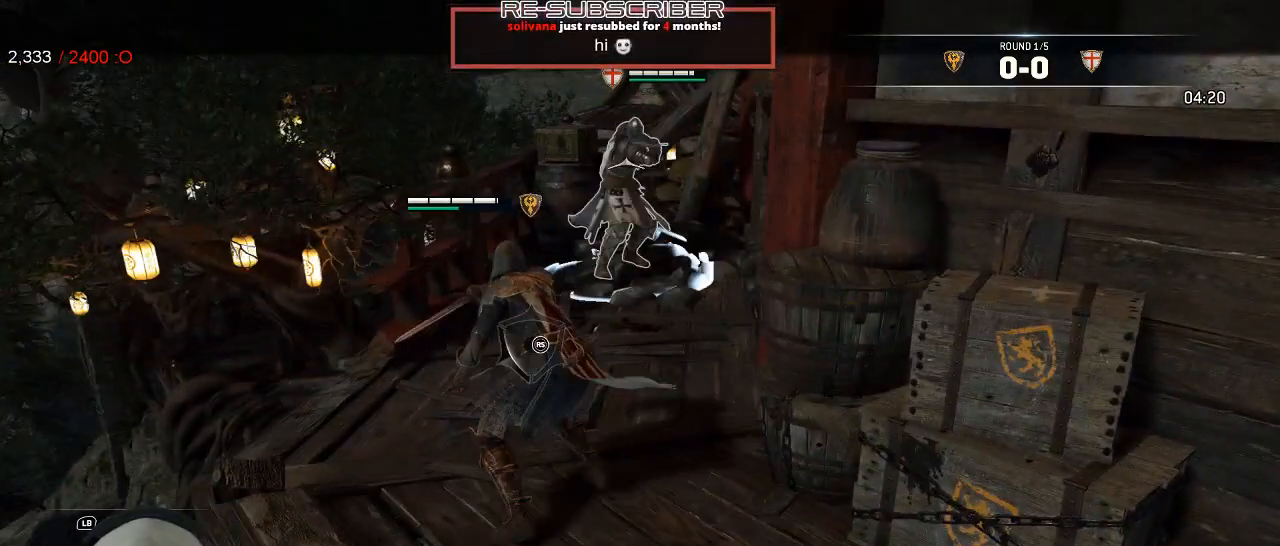
{"buttons": ["L2"], "left_stick": "down-right", "right_stick": "left", "events": [[50, "right_stick", "right"], [117, "L3", "up"], [250, "right_stick", "left"]]}
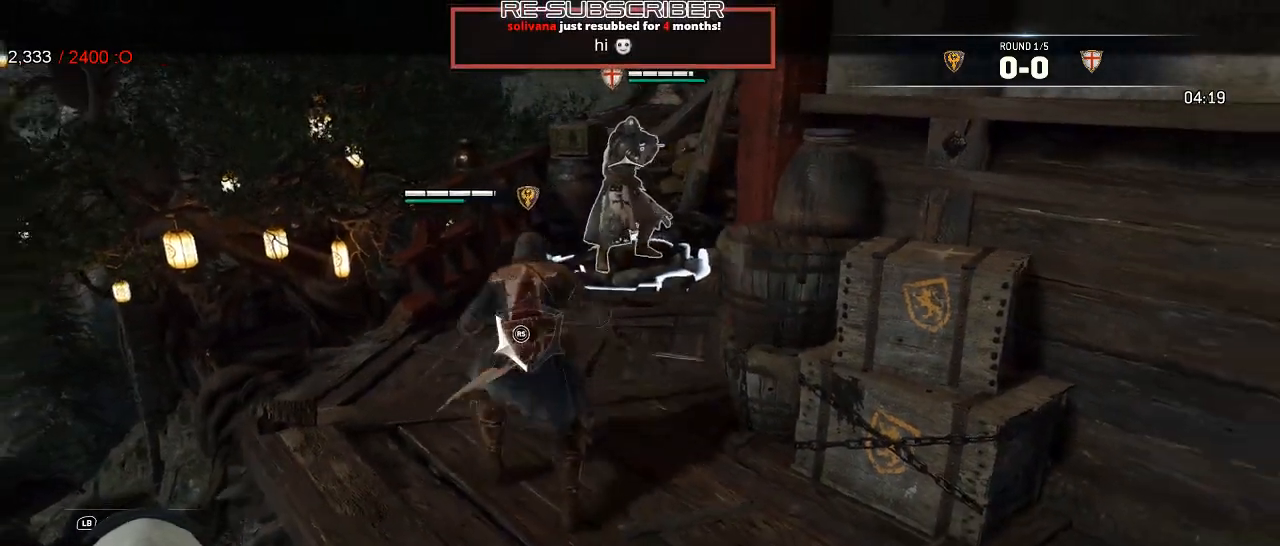
{"buttons": ["L2"], "left_stick": "up-right", "right_stick": "center", "events": [[183, "right_stick", "center"], [467, "left_stick", "up-right"]]}
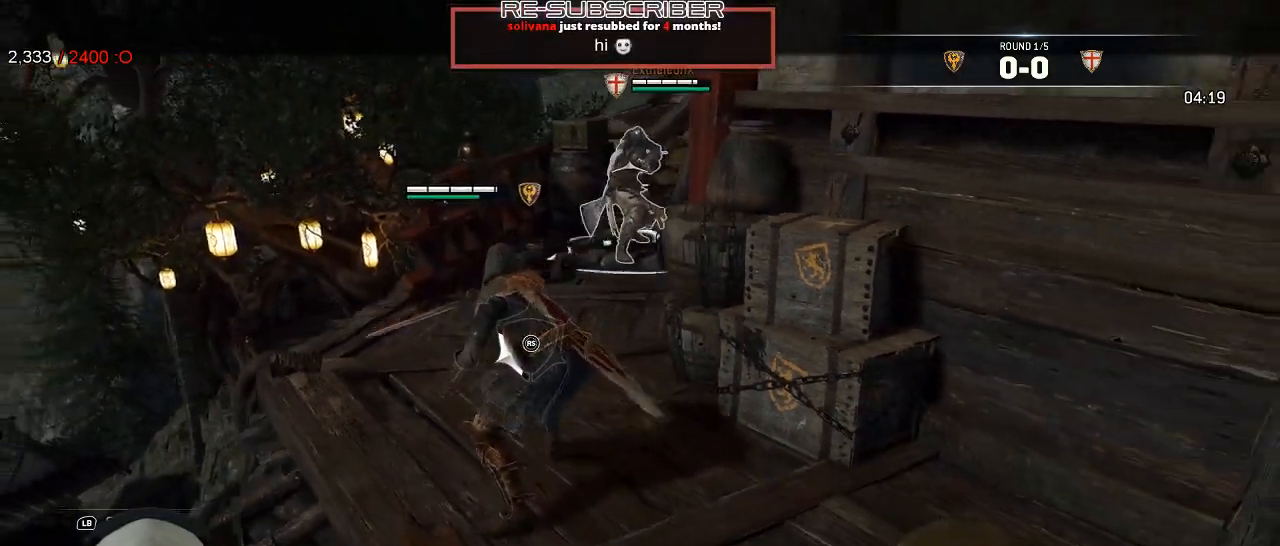
{"buttons": ["L2"], "left_stick": "up-left", "right_stick": "left", "events": [[150, "left_stick", "up-left"], [367, "right_stick", "left"]]}
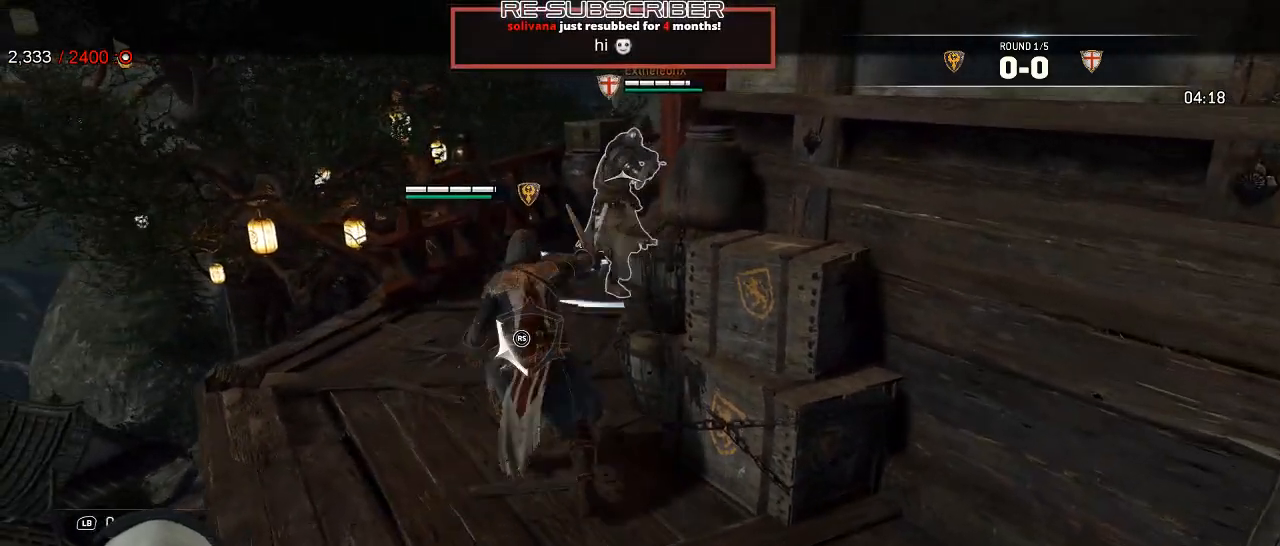
{"buttons": ["L2"], "left_stick": "up-left", "right_stick": "center", "events": [[200, "R1", "down"], [333, "R1", "up"], [383, "right_stick", "center"]]}
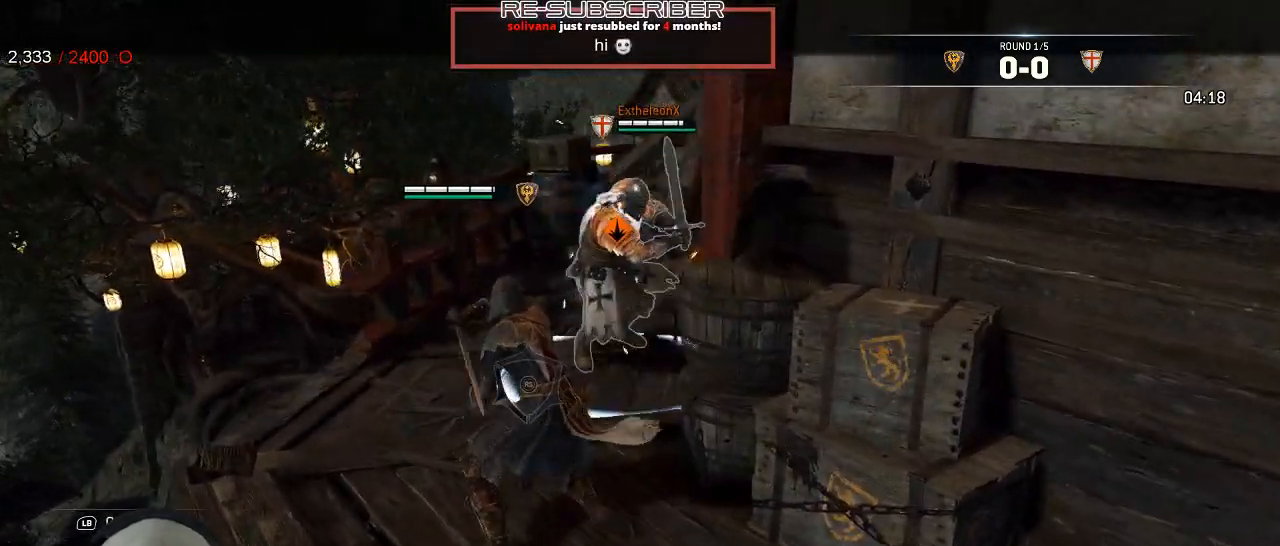
{"buttons": ["L2"], "left_stick": "up-left", "right_stick": "up", "events": [[17, "right_stick", "up"], [300, "R1", "down"], [317, "R3", "down"], [467, "R1", "up"], [500, "R3", "up"]]}
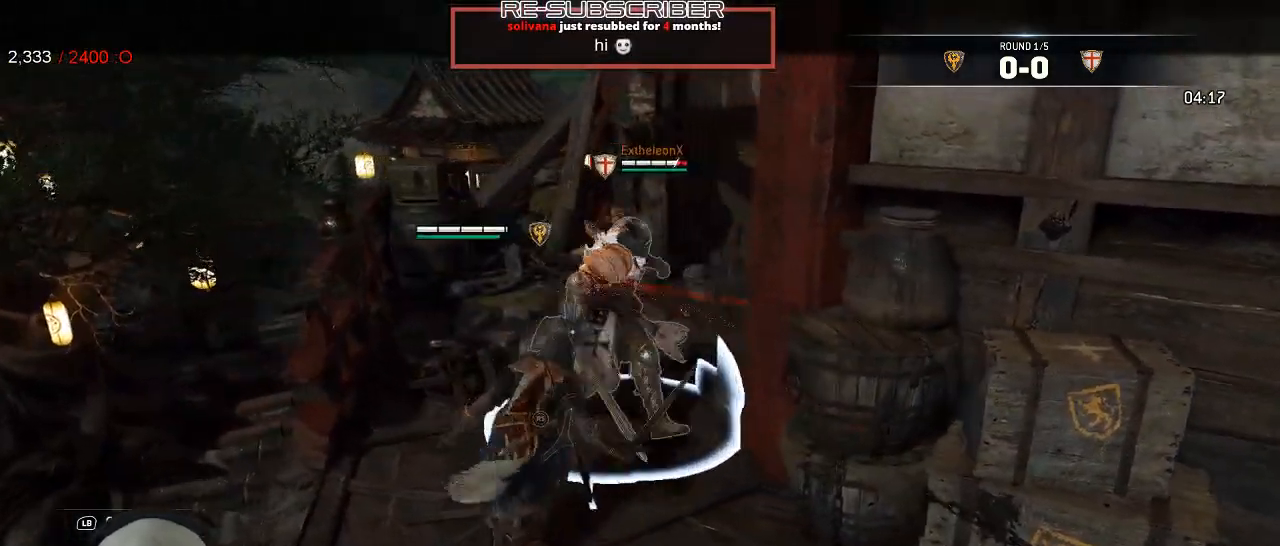
{"buttons": ["L2", "R2", "R3"], "left_stick": "up-right", "right_stick": "right", "events": [[117, "right_stick", "right"], [217, "left_stick", "center"], [233, "right_stick", "down-right"], [417, "left_stick", "up-right"], [450, "R2", "down"], [450, "R3", "down"], [483, "right_stick", "right"]]}
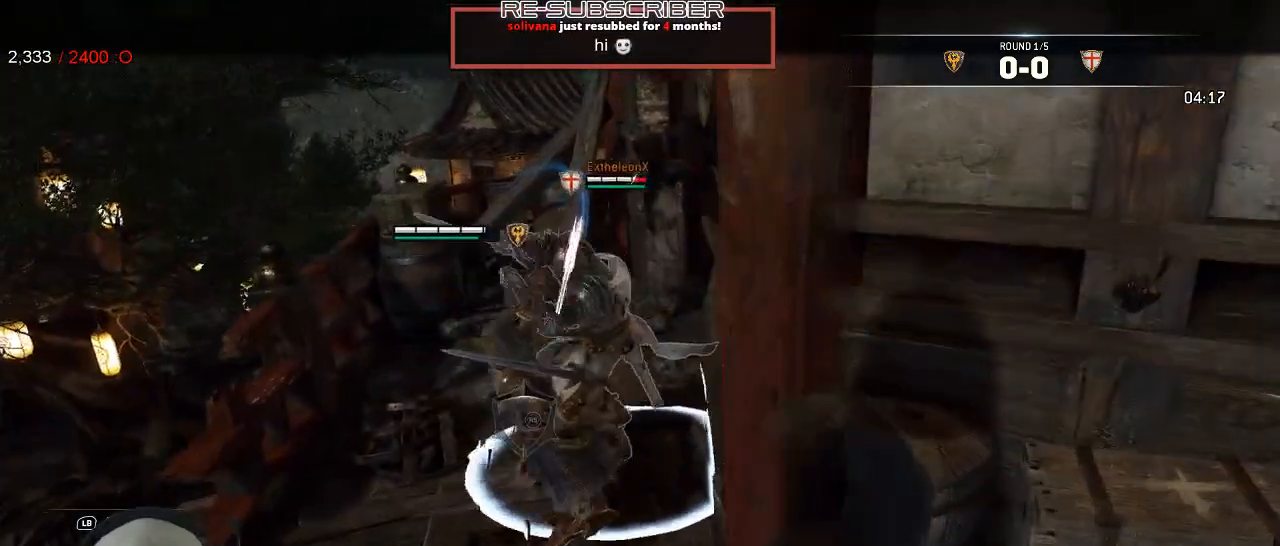
{"buttons": ["B", "L2"], "left_stick": "up-left", "right_stick": "center", "events": [[100, "R3", "up"], [117, "R2", "up"], [150, "left_stick", "up-left"], [150, "right_stick", "center"], [250, "left_stick", "left"], [417, "B", "down"], [500, "left_stick", "up-left"]]}
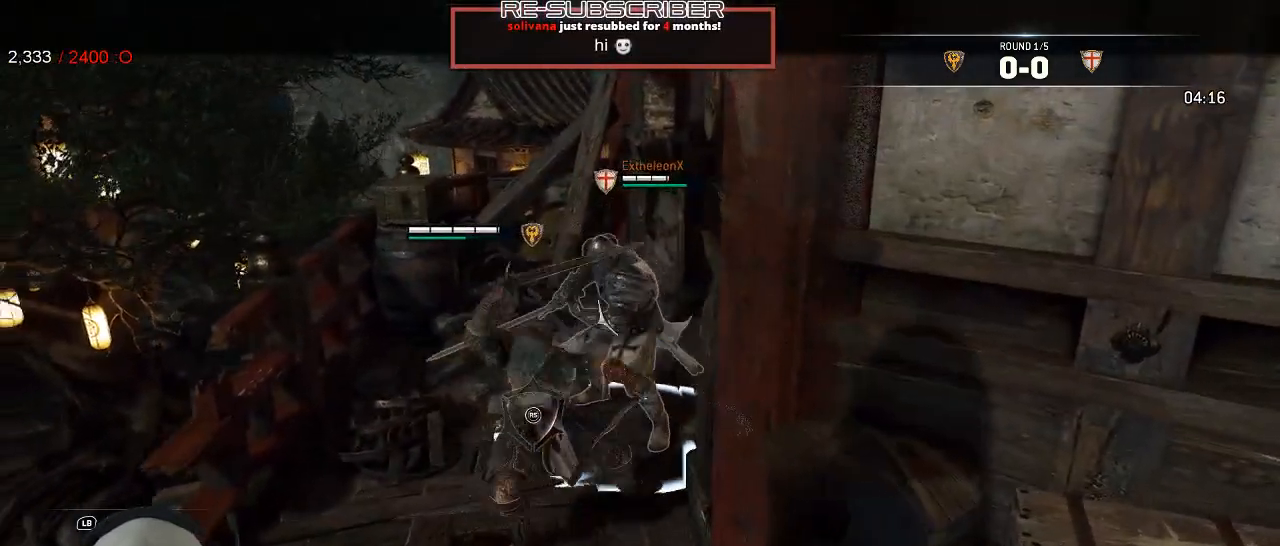
{"buttons": ["L2", "R1", "R3"], "left_stick": "up", "right_stick": "left", "events": [[17, "left_stick", "up"], [33, "B", "up"], [133, "R3", "down"], [133, "right_stick", "up-left"], [250, "right_stick", "left"], [400, "R1", "down"]]}
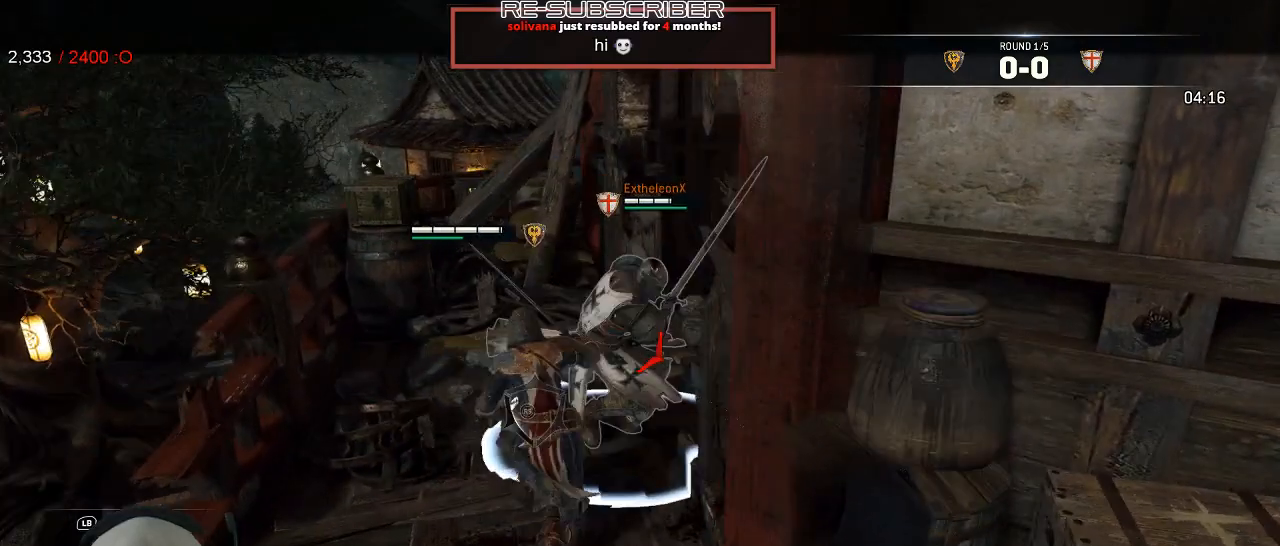
{"buttons": ["L2"], "left_stick": "center", "right_stick": "up-right", "events": [[33, "R1", "up"], [117, "R3", "up"], [117, "right_stick", "up-right"], [500, "left_stick", "center"]]}
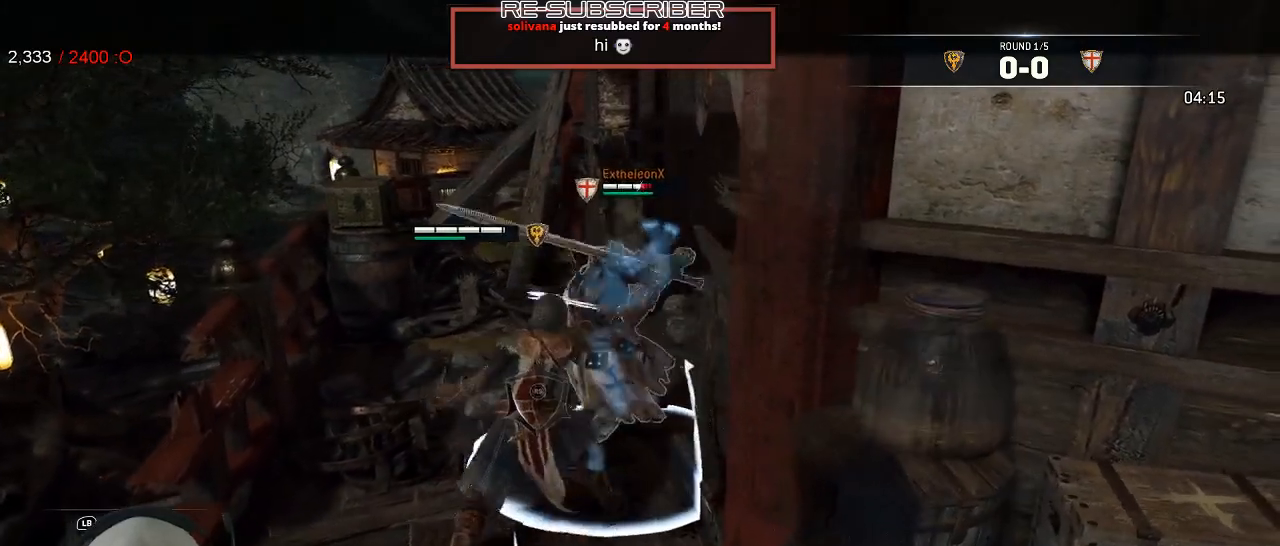
{"buttons": ["L2"], "left_stick": "up-left", "right_stick": "center", "events": [[67, "right_stick", "center"], [117, "left_stick", "left"], [317, "left_stick", "up-left"], [367, "X", "down"], [483, "X", "up"]]}
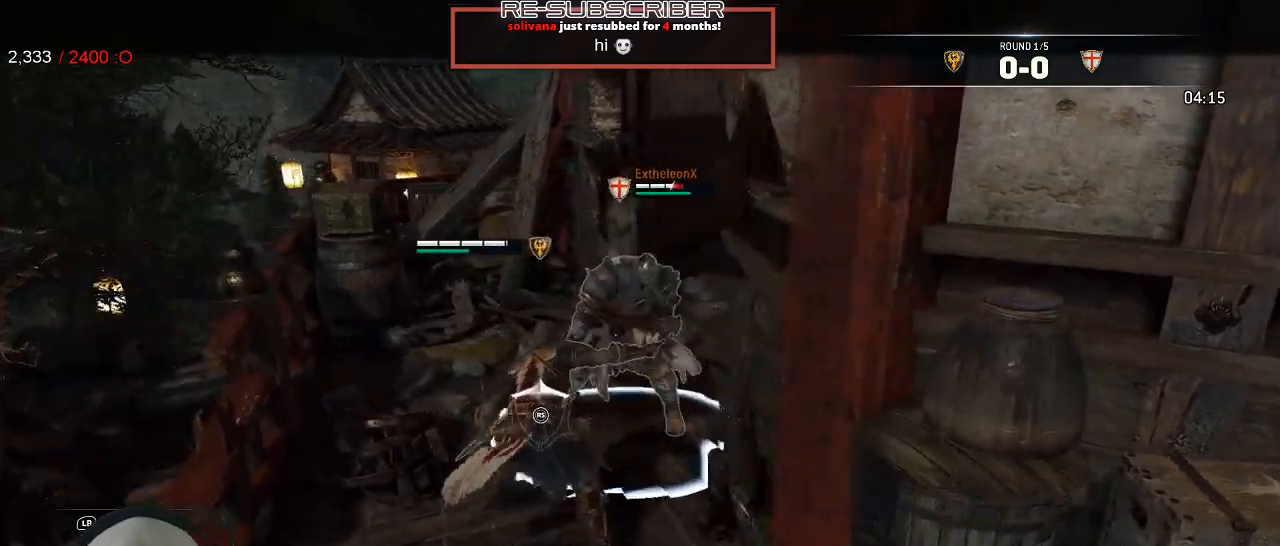
{"buttons": ["L2"], "left_stick": "up", "right_stick": "up", "events": [[117, "right_stick", "up"], [133, "left_stick", "up"]]}
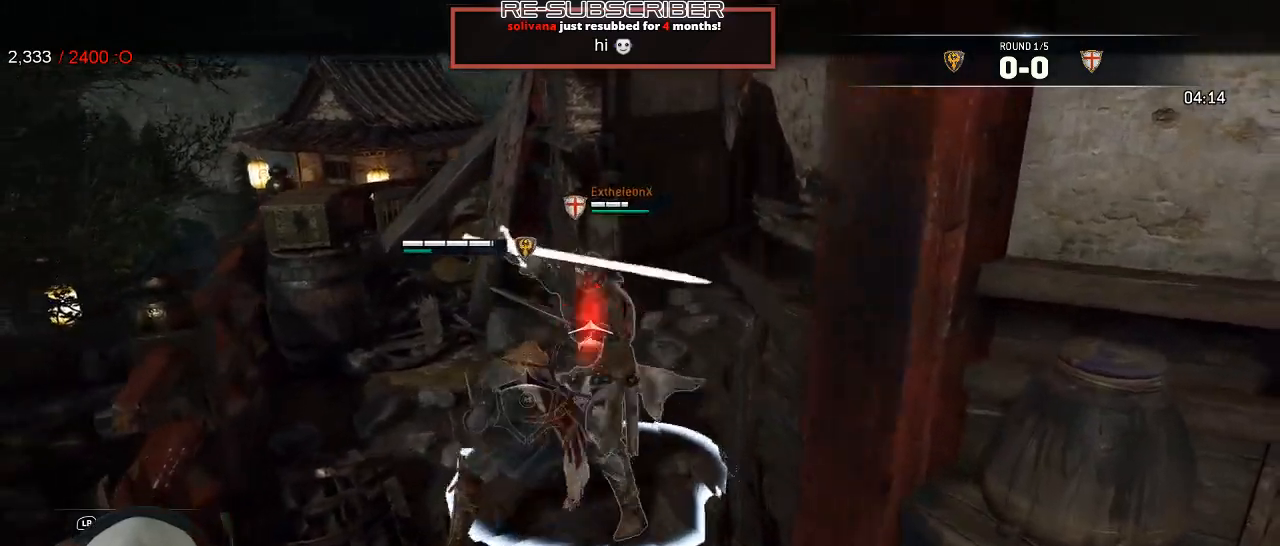
{"buttons": ["L2"], "left_stick": "down-right", "right_stick": "center"}
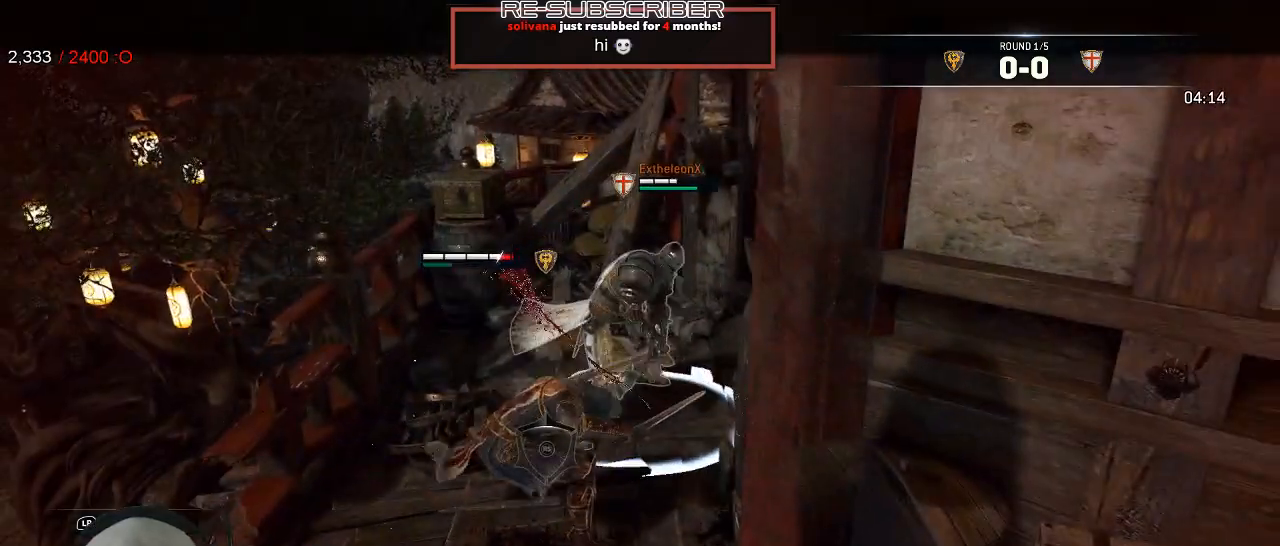
{"buttons": ["L2", "L3"], "left_stick": "down-right", "right_stick": "center", "events": [[50, "L3", "down"], [233, "A", "down"], [317, "A", "up"]]}
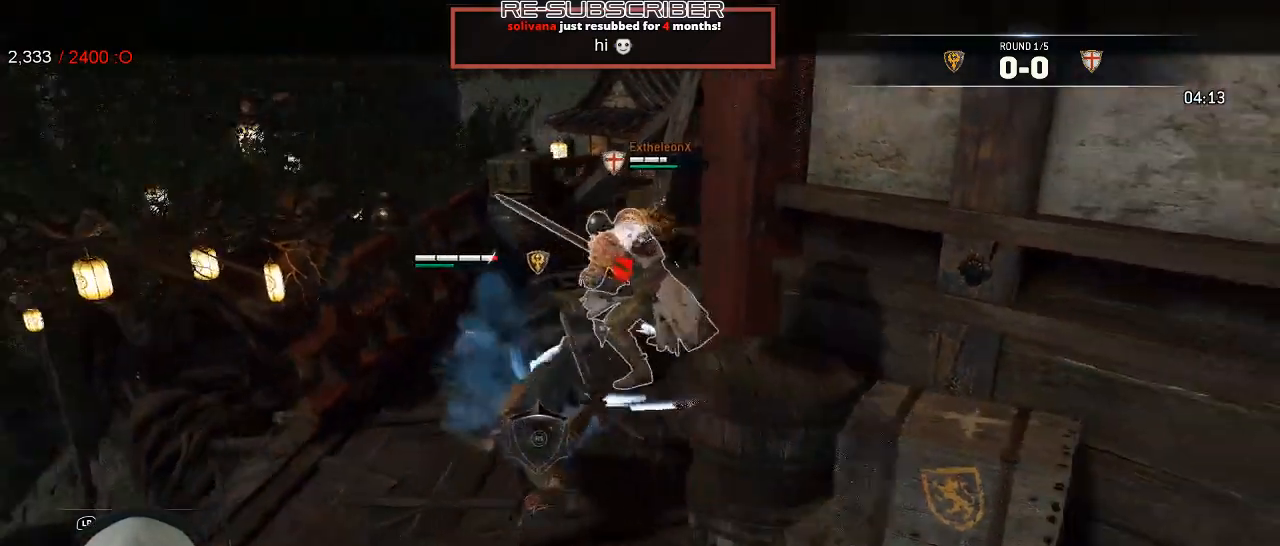
{"buttons": ["L2"], "left_stick": "down", "right_stick": "left", "events": [[300, "right_stick", "left"], [417, "L3", "up"], [417, "left_stick", "down"]]}